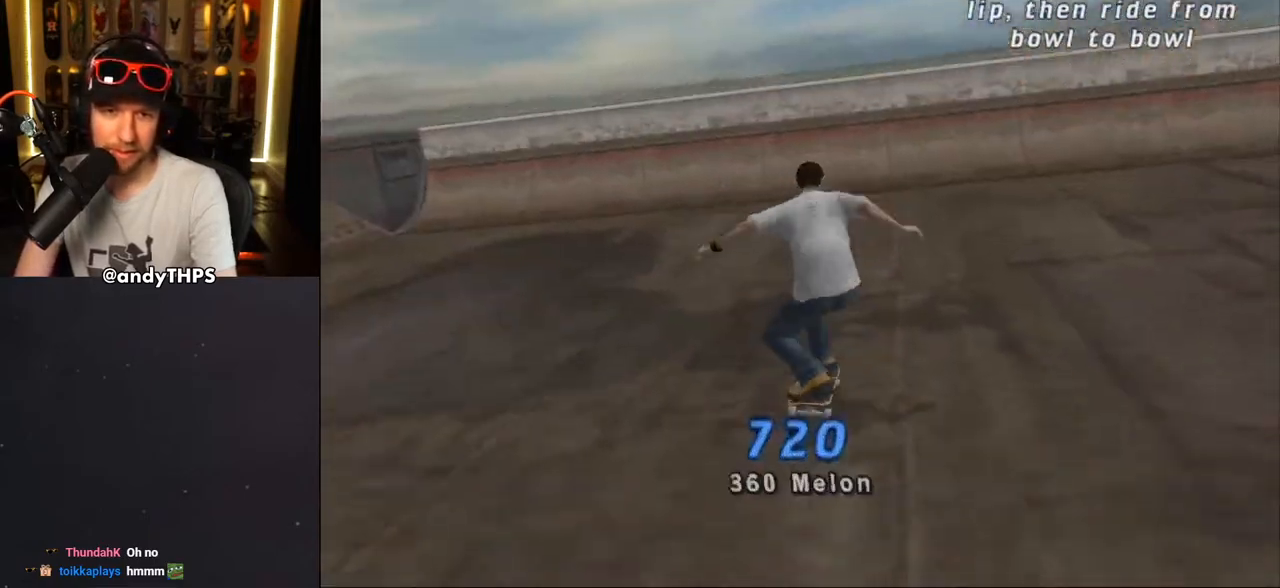
Gameplay with a controller (PlayStation layout); each line is a JSON object with the inputs held at the frame after it. "events" lists button and stick changes between this image and that frame as [ms after this image, input, new state], when the widget could be followed in between. Not read: L2 R2.
{"buttons": [], "left_stick": "center", "right_stick": "center", "events": [[67, "DPAD_DOWN", "up"], [83, "DPAD_RIGHT", "up"], [217, "DPAD_LEFT", "down"], [250, "DPAD_UP", "down"], [367, "DPAD_UP", "up"], [467, "DPAD_LEFT", "up"], [500, "CROSS", "up"]]}
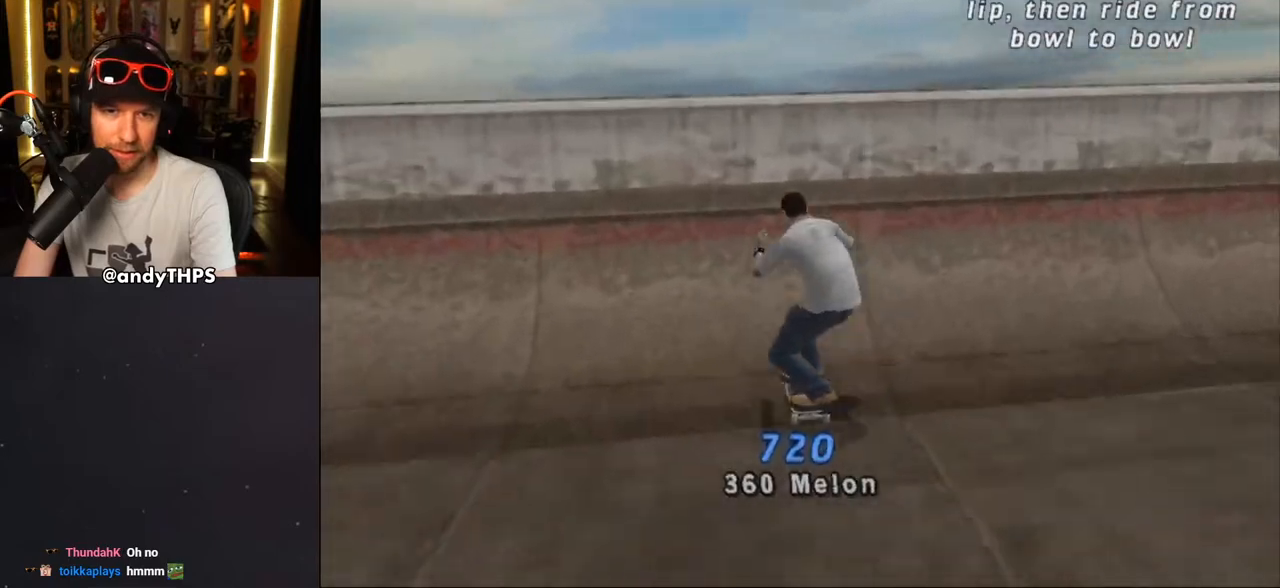
{"buttons": [], "left_stick": "center", "right_stick": "center", "events": [[50, "CROSS", "down"], [100, "CROSS", "up"], [150, "CROSS", "down"], [183, "CROSS", "up"], [267, "CROSS", "down"], [333, "CROSS", "up"]]}
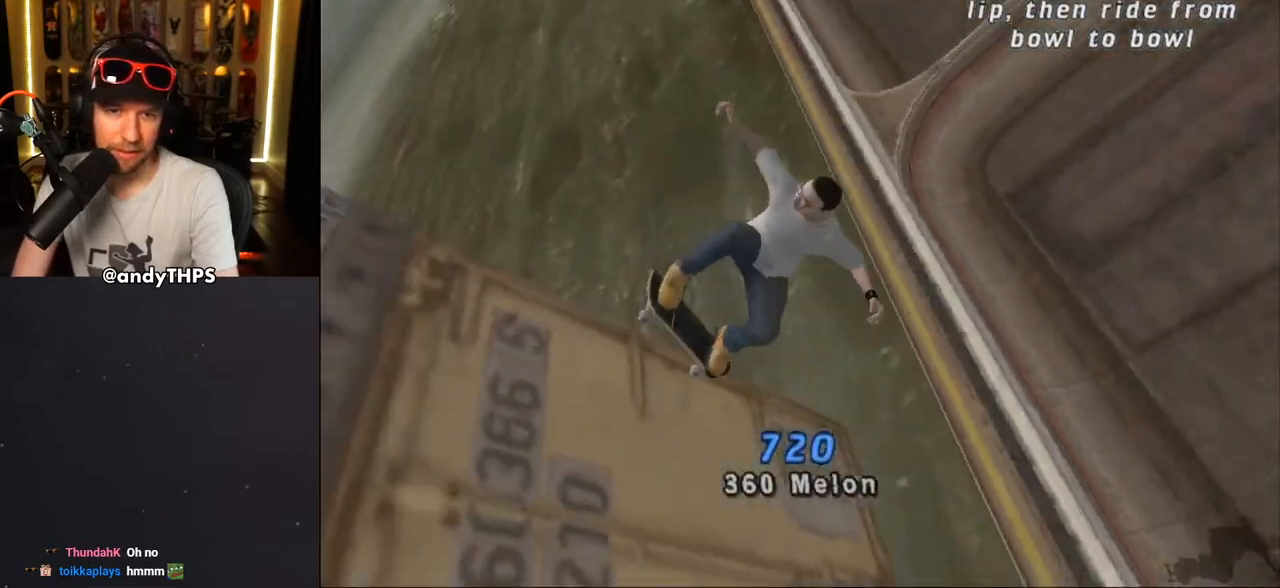
{"buttons": ["TRIANGLE"], "left_stick": "center", "right_stick": "center", "events": [[150, "TRIANGLE", "down"], [250, "DPAD_RIGHT", "down"], [283, "DPAD_DOWN", "down"], [283, "DPAD_RIGHT", "up"], [450, "DPAD_DOWN", "up"]]}
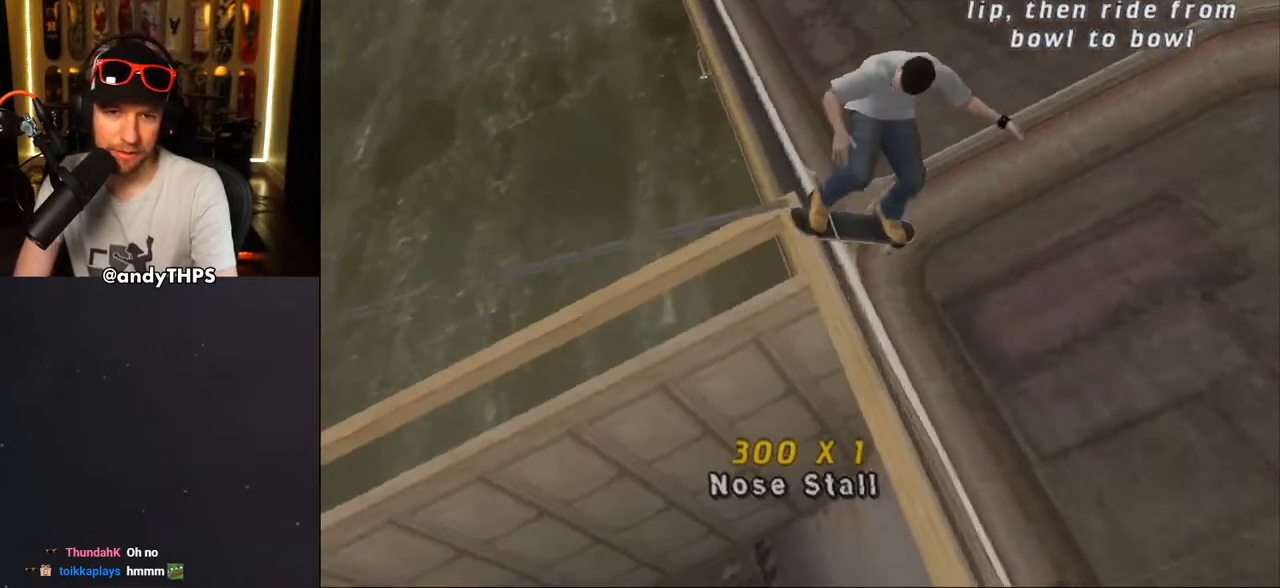
{"buttons": ["CROSS"], "left_stick": "center", "right_stick": "center", "events": [[200, "TRIANGLE", "up"], [433, "CROSS", "down"]]}
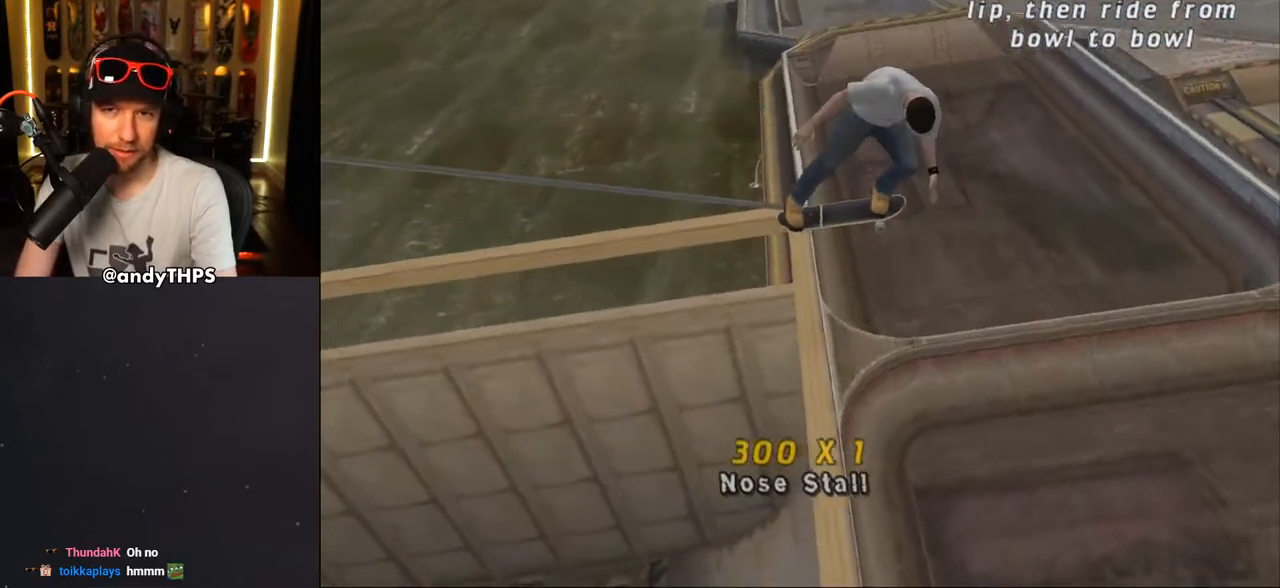
{"buttons": ["CROSS", "DPAD_RIGHT"], "left_stick": "center", "right_stick": "center", "events": [[500, "DPAD_RIGHT", "down"]]}
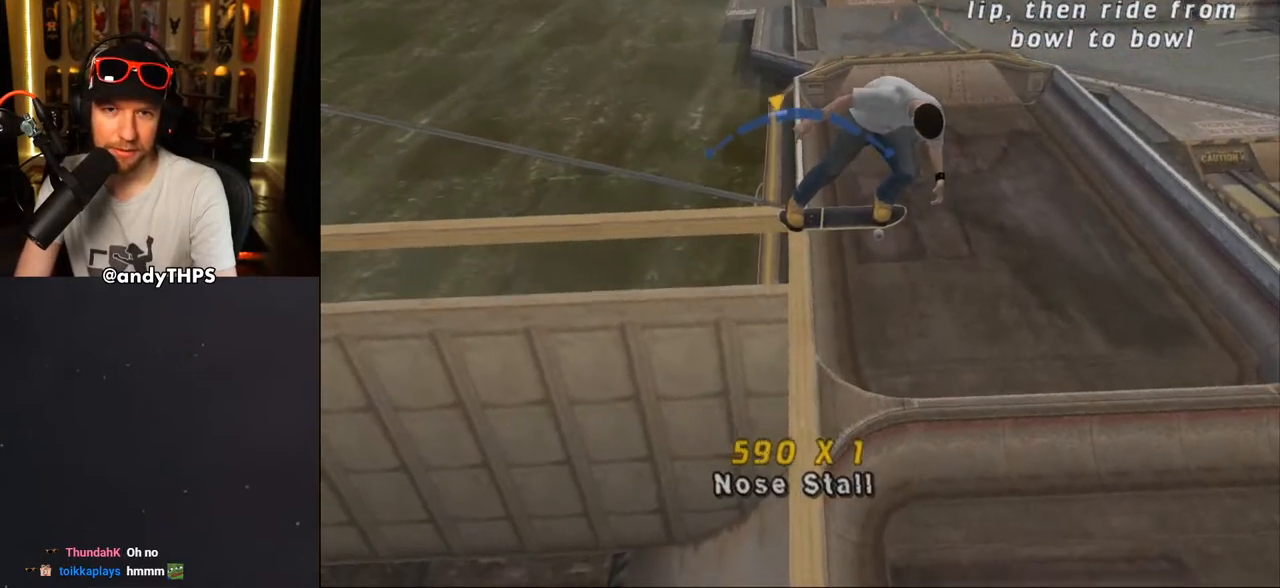
{"buttons": ["CROSS"], "left_stick": "center", "right_stick": "center", "events": [[83, "DPAD_RIGHT", "up"], [317, "DPAD_RIGHT", "down"], [350, "DPAD_RIGHT", "up"]]}
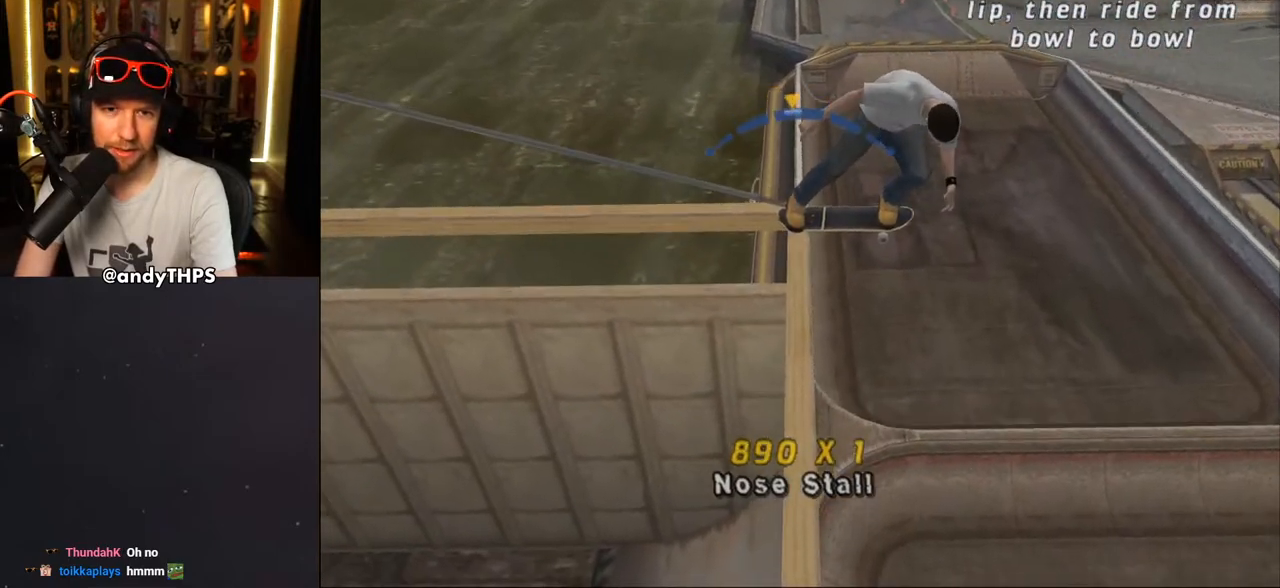
{"buttons": ["CROSS"], "left_stick": "center", "right_stick": "center", "events": [[50, "DPAD_LEFT", "down"], [200, "DPAD_LEFT", "up"]]}
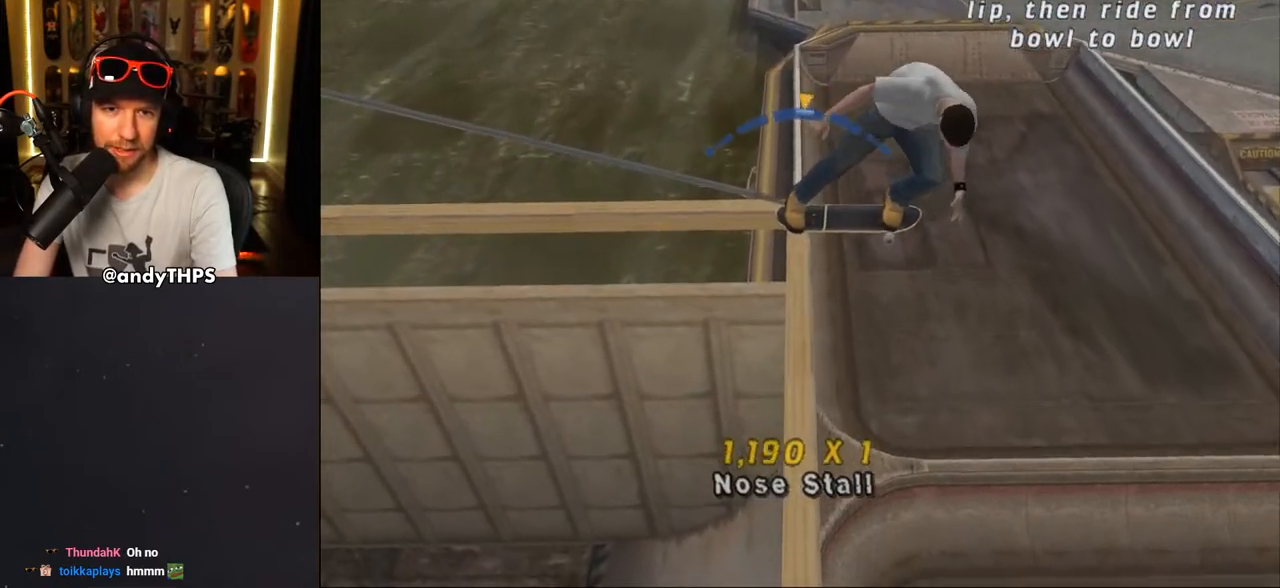
{"buttons": ["DPAD_LEFT"], "left_stick": "center", "right_stick": "center", "events": [[100, "DPAD_RIGHT", "down"], [200, "DPAD_RIGHT", "up"], [383, "CROSS", "up"], [467, "DPAD_LEFT", "down"]]}
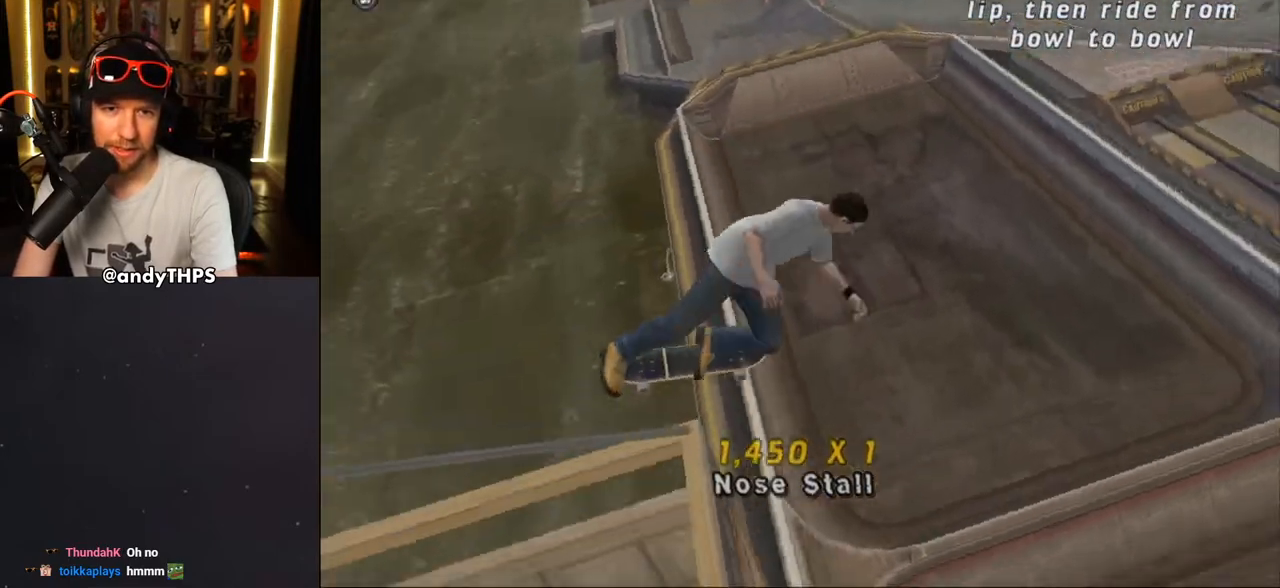
{"buttons": ["TRIANGLE"], "left_stick": "center", "right_stick": "center", "events": [[50, "DPAD_LEFT", "up"], [150, "DPAD_RIGHT", "down"], [183, "TRIANGLE", "down"], [267, "DPAD_RIGHT", "up"]]}
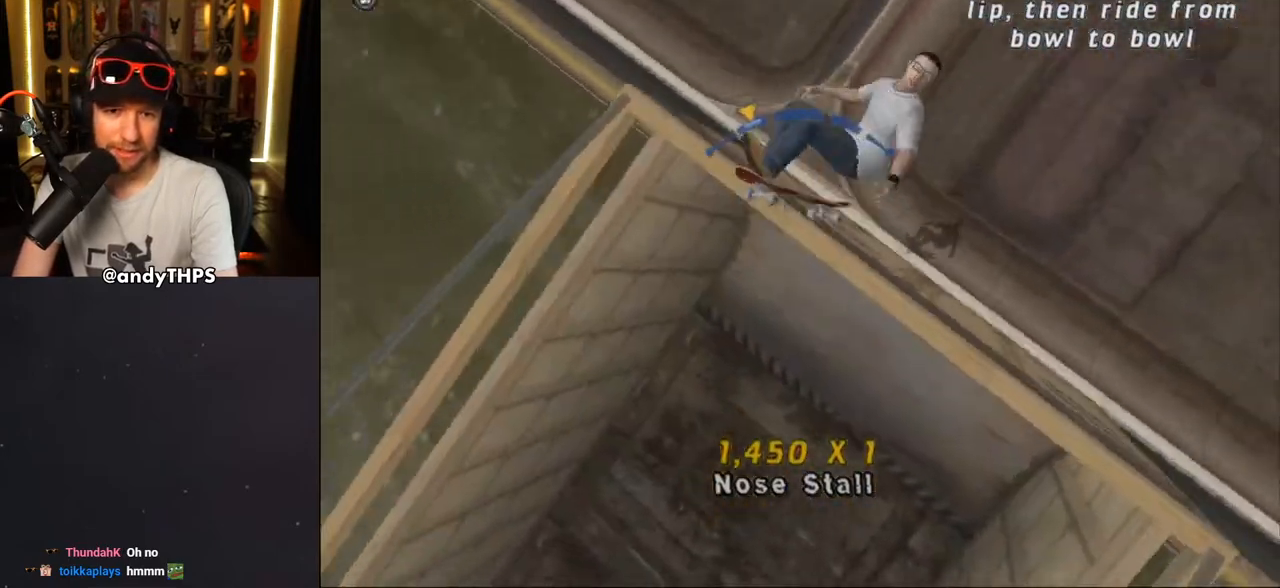
{"buttons": ["CROSS", "DPAD_RIGHT"], "left_stick": "center", "right_stick": "center", "events": [[350, "DPAD_RIGHT", "down"], [417, "TRIANGLE", "up"], [483, "CROSS", "down"]]}